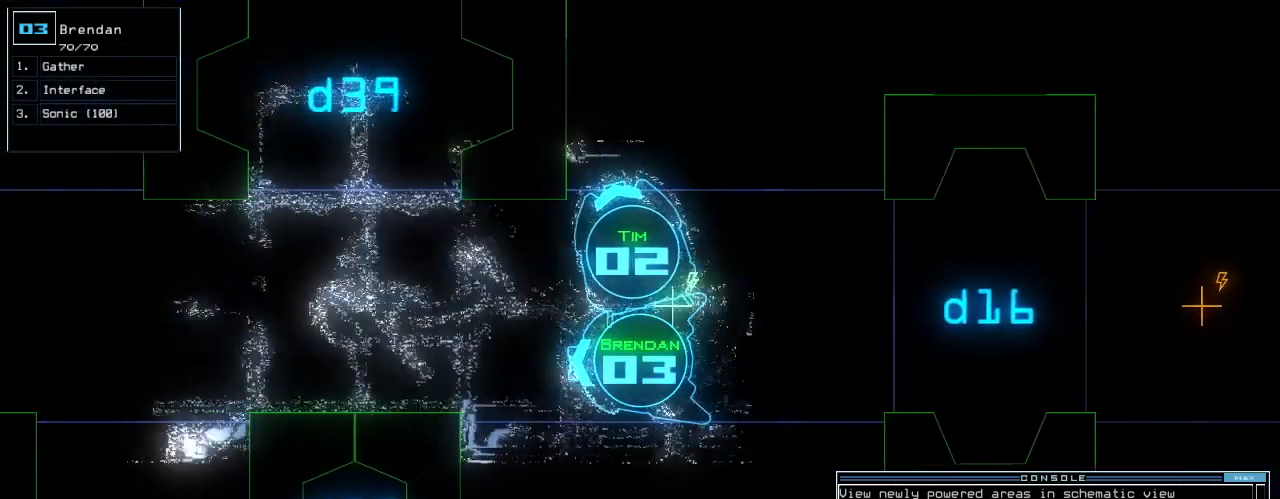
Gameplay with keyboard; each line is a JSON object with the keys held at the frame after it. "events" lists presses ("down") and releases ("up") of ".", "0", "1", "2", "3", "4", "5", "6", "7", "8", "9", "a", "b", "backspace", "c", "caps_lock", "comma", "ctrl_l", "ctrl_r", "d", "down", "e", "equals", "escape", "f", "f5", "g", "h", "i", "j", "k", "l", "left", "m", "minus", "n", "o", "p", "q", "quote", "r", "return", "right", "s", "semicolon", "shift_l", "shift_r", "space", "t", "tab", "tilde", "u", "up", "v", "w", "x", "y" and "z" between this image and that frame as [ms after this image, input, new state], when the widget could be followed in between. No other keys are recorded. Mouse input is not recorded.
{"keys": ["up"], "events": []}
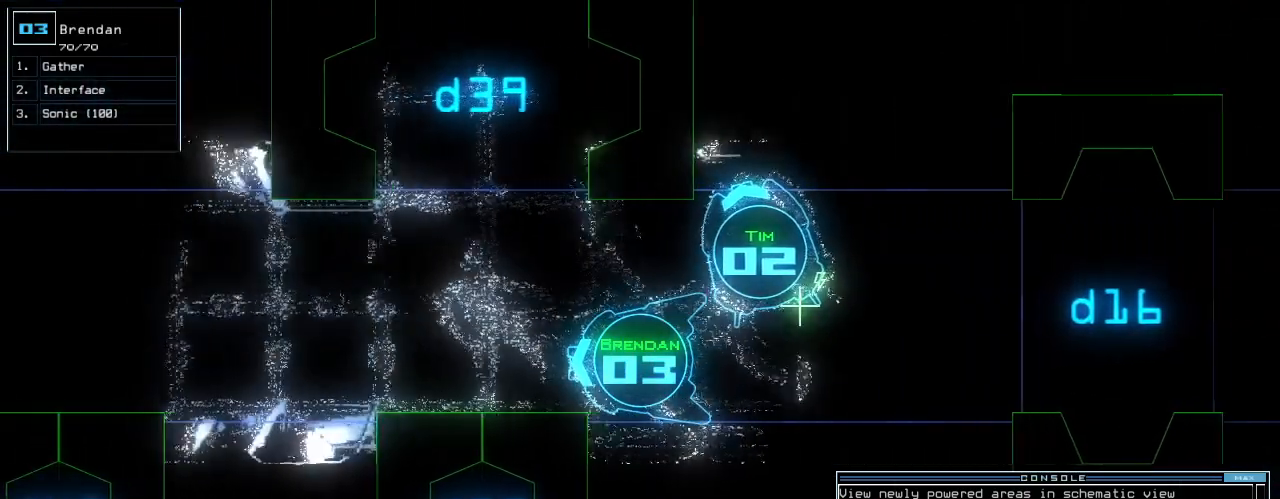
{"keys": [], "events": [[320, "space", "down"], [320, "up", "up"], [440, "space", "up"]]}
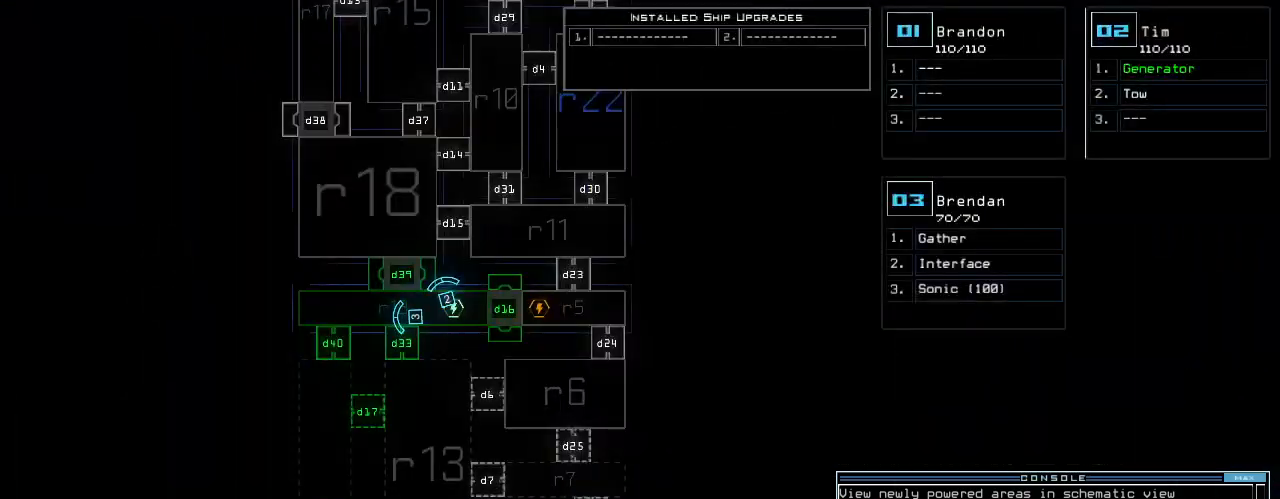
{"keys": [], "events": []}
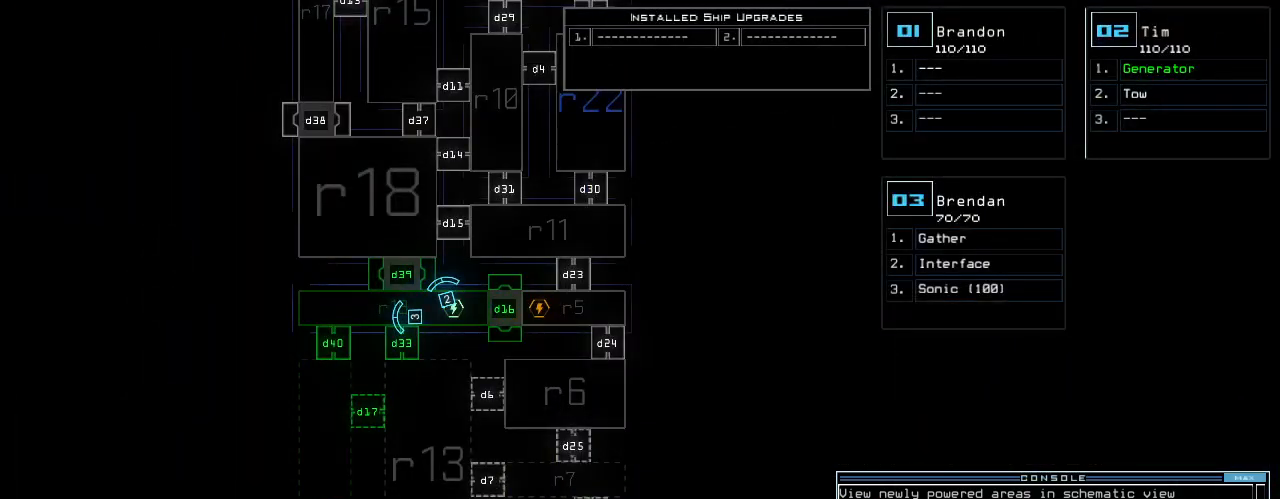
{"keys": [], "events": [[180, "space", "down"], [260, "space", "up"], [300, "d", "down"], [380, "d", "up"]]}
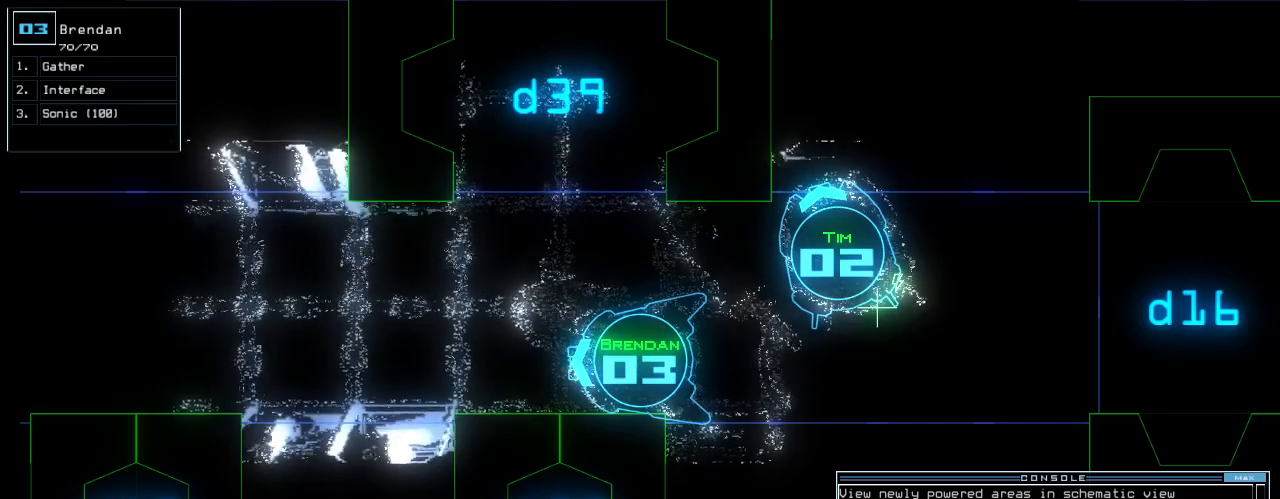
{"keys": [], "events": [[40, "3", "down"], [80, "3", "up"], [160, "3", "down"], [220, "3", "up"]]}
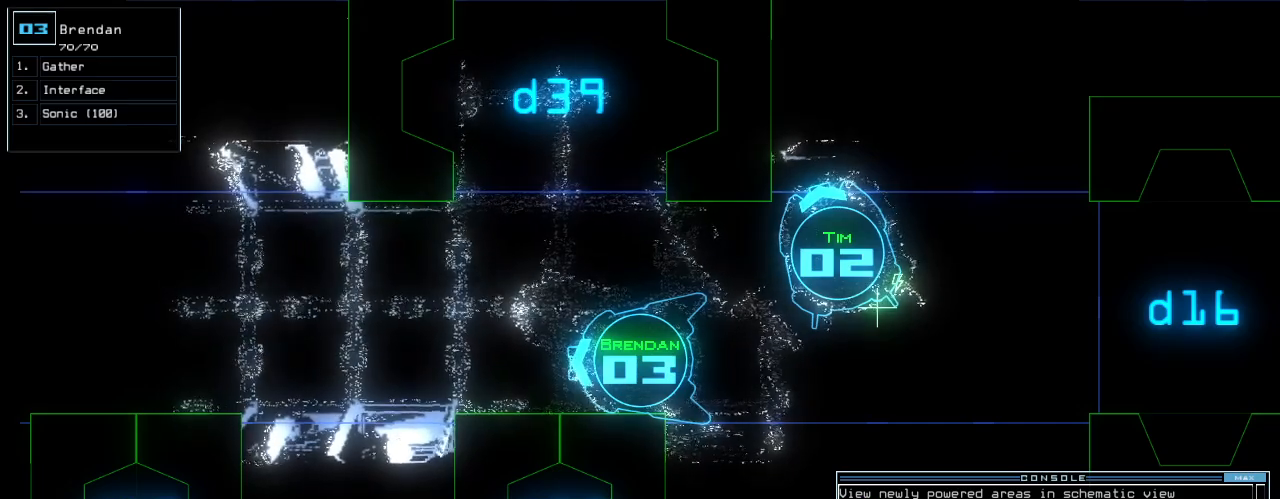
{"keys": ["left", "up"], "events": [[20, "return", "down"], [100, "return", "up"], [220, "up", "down"], [380, "left", "down"]]}